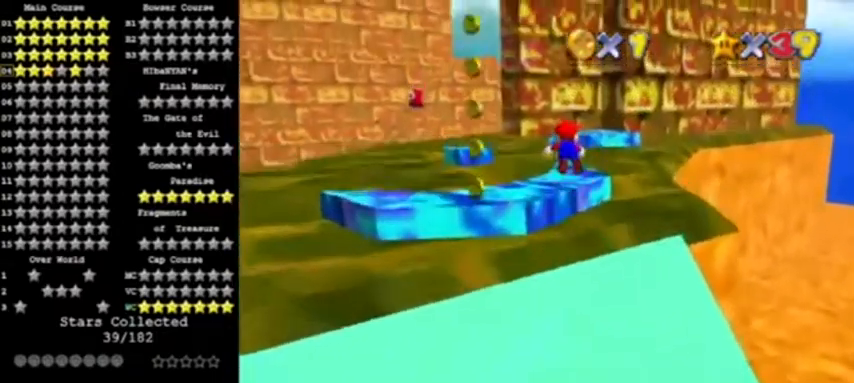
Gameplay with a controller (Nintendo layout); each line is a JSON object with the inputs held at the frame after it. "events" lists button and stick changes between this image and that frame as [ms after this image, input, new state], when the widget could be followed in between. Not read: L3 R3.
{"buttons": [], "left_stick": "down-right", "events": [[200, "A", "up"], [200, "B", "up"], [200, "left_stick", "center"], [334, "left_stick", "down-right"]]}
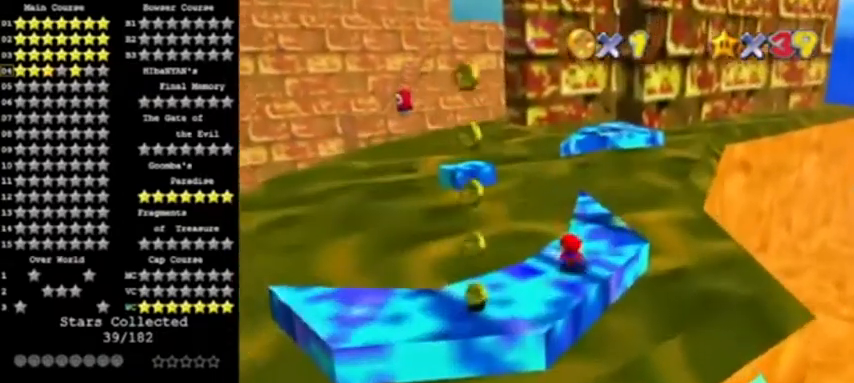
{"buttons": ["C_RIGHT"], "left_stick": "up-right", "events": [[34, "B", "down"], [134, "A", "down"], [167, "left_stick", "right"], [267, "B", "up"], [301, "A", "up"], [334, "left_stick", "up-right"], [501, "C_RIGHT", "down"]]}
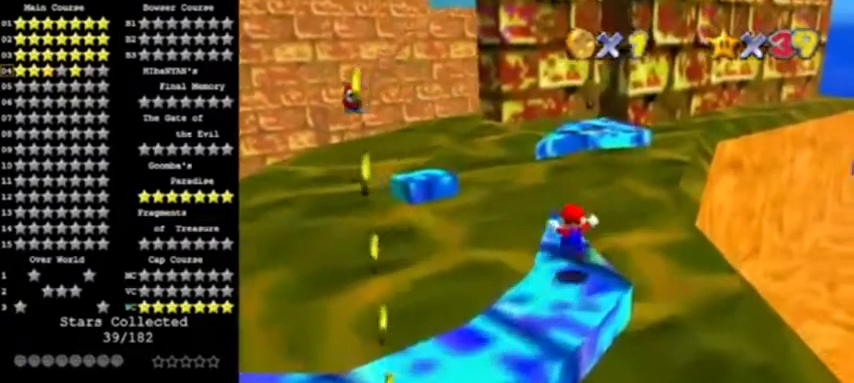
{"buttons": ["A"], "left_stick": "up", "events": [[133, "C_RIGHT", "up"], [233, "left_stick", "up"], [467, "A", "down"]]}
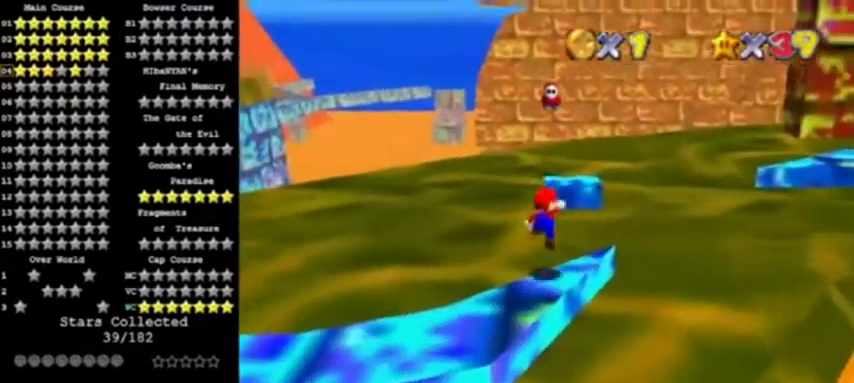
{"buttons": ["A", "B"], "left_stick": "up", "events": [[167, "left_stick", "up-right"], [367, "left_stick", "down"], [501, "B", "down"], [501, "left_stick", "up"]]}
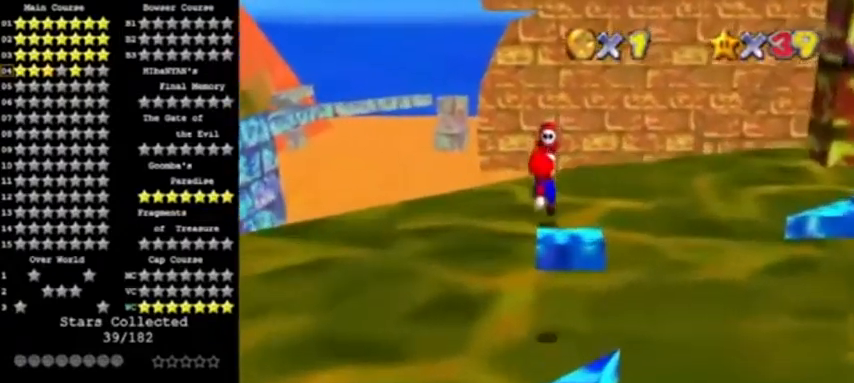
{"buttons": [], "left_stick": "center", "events": [[67, "C_LEFT", "down"], [100, "A", "up"], [167, "B", "up"], [167, "C_LEFT", "up"], [300, "left_stick", "right"], [334, "C_LEFT", "down"], [434, "C_LEFT", "up"], [467, "left_stick", "center"]]}
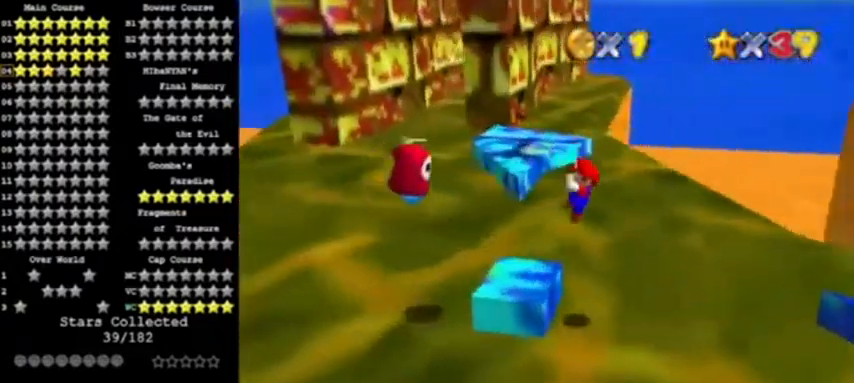
{"buttons": [], "left_stick": "up", "events": [[367, "left_stick", "up"]]}
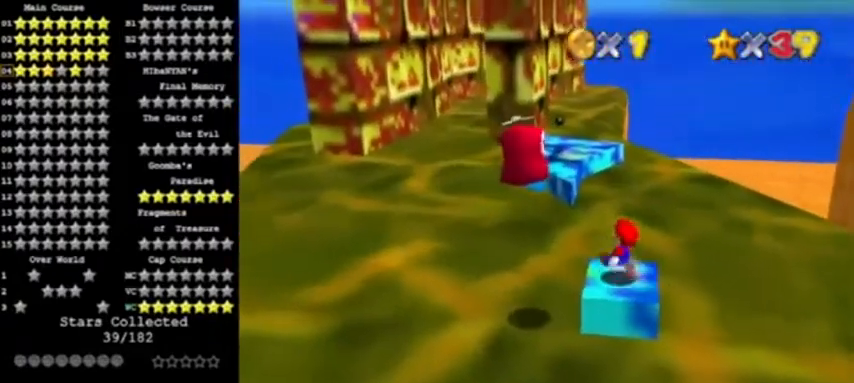
{"buttons": ["A"], "left_stick": "up-left", "events": [[167, "Z", "down"], [200, "A", "down"], [233, "left_stick", "up-left"], [334, "Z", "up"]]}
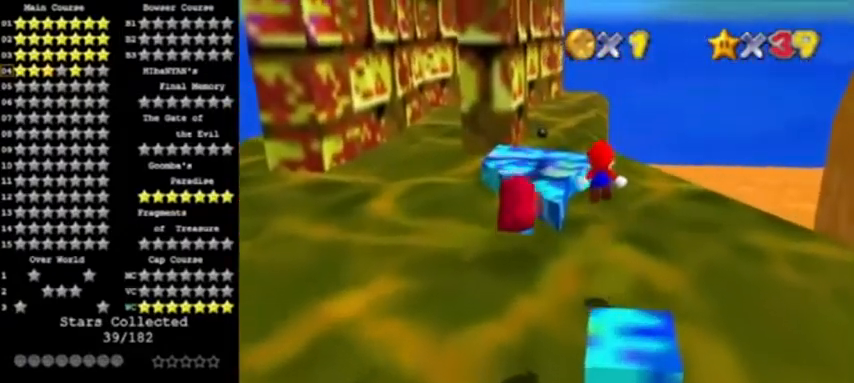
{"buttons": ["A"], "left_stick": "left", "events": [[234, "left_stick", "left"]]}
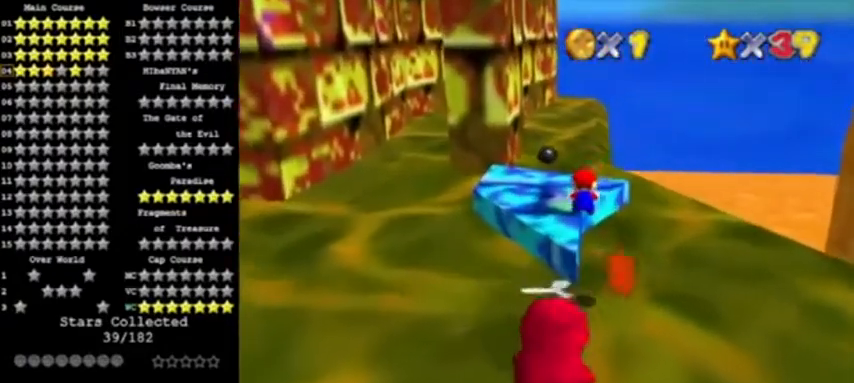
{"buttons": [], "left_stick": "up", "events": [[33, "A", "up"], [200, "C_RIGHT", "down"], [300, "left_stick", "center"], [334, "C_RIGHT", "up"], [400, "left_stick", "up"]]}
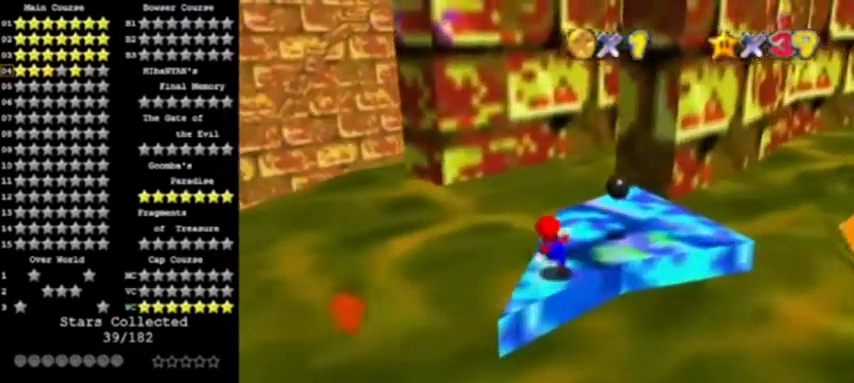
{"buttons": [], "left_stick": "down-right", "events": [[100, "A", "down"], [234, "B", "down"], [234, "left_stick", "right"], [468, "A", "up"], [468, "B", "up"], [501, "left_stick", "down-right"]]}
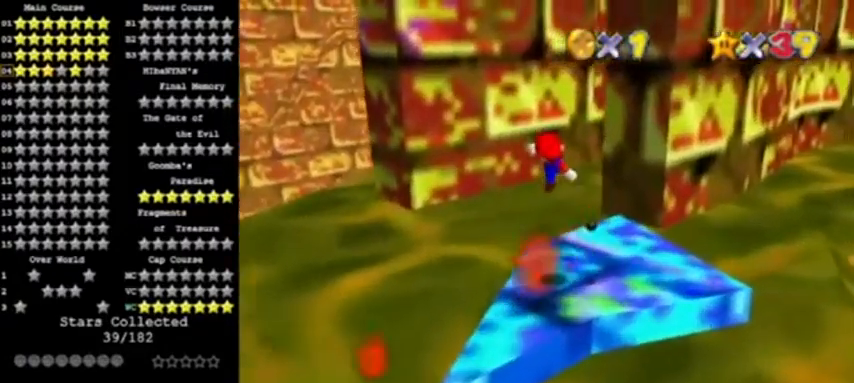
{"buttons": [], "left_stick": "up-right", "events": [[133, "left_stick", "right"], [500, "left_stick", "up-right"]]}
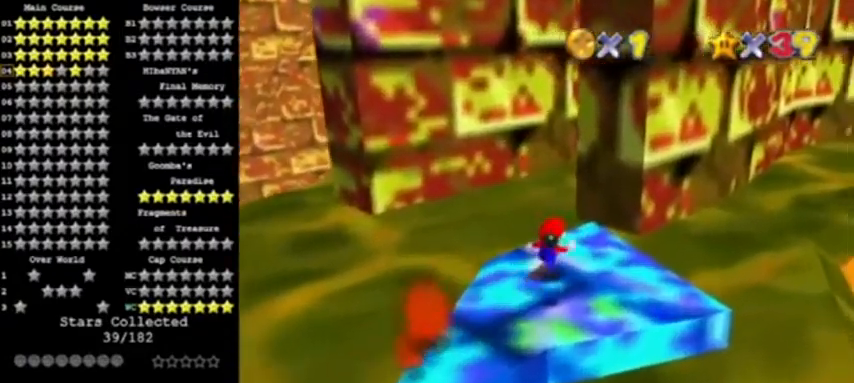
{"buttons": ["Z"], "left_stick": "up-left", "events": [[234, "left_stick", "up"], [468, "Z", "down"], [468, "left_stick", "up-left"]]}
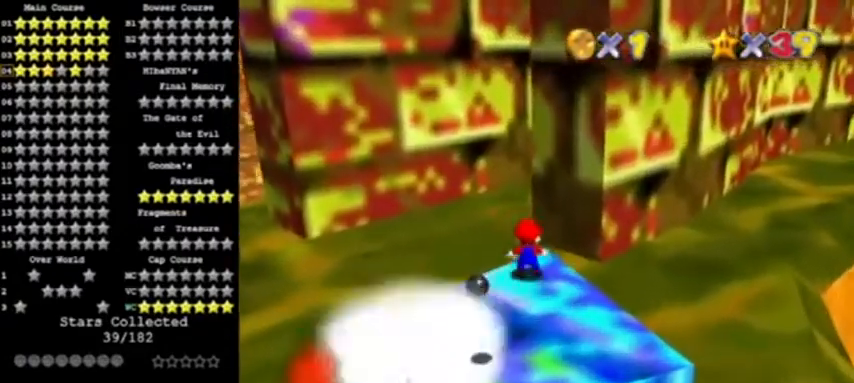
{"buttons": [], "left_stick": "up-left", "events": [[67, "A", "down"], [67, "left_stick", "up"], [133, "Z", "up"], [200, "A", "up"], [200, "C_LEFT", "down"], [300, "left_stick", "up-left"], [400, "C_LEFT", "up"]]}
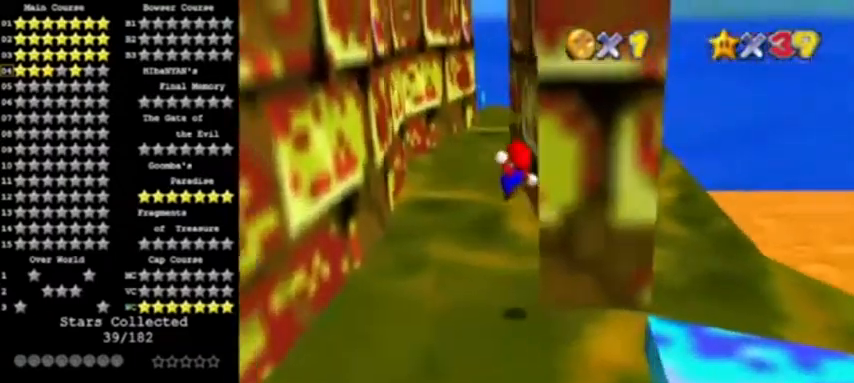
{"buttons": ["A"], "left_stick": "up-left", "events": [[100, "left_stick", "left"], [468, "A", "down"], [501, "left_stick", "up-left"]]}
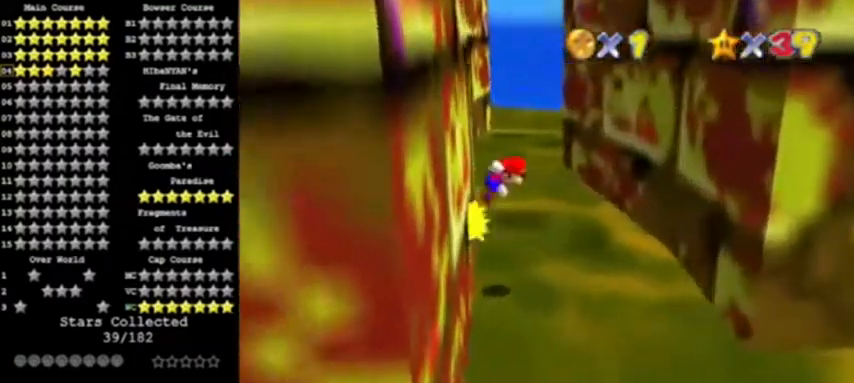
{"buttons": ["A"], "left_stick": "up", "events": [[200, "C_UP", "down"], [200, "left_stick", "up"], [400, "C_UP", "up"]]}
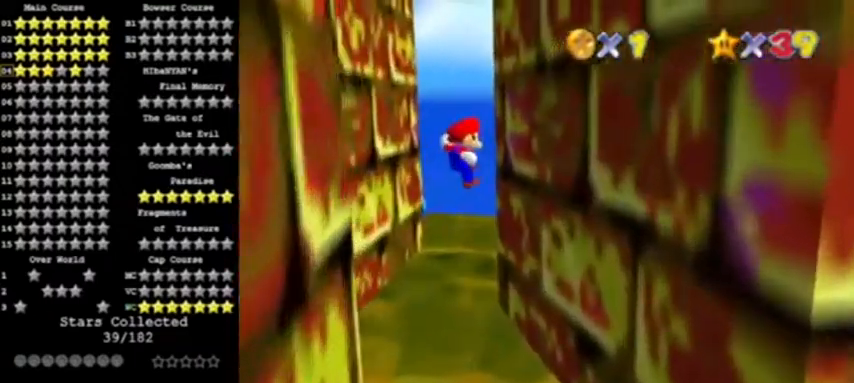
{"buttons": ["A"], "left_stick": "up", "events": [[134, "left_stick", "up-right"], [301, "A", "up"], [301, "left_stick", "up"], [468, "A", "down"]]}
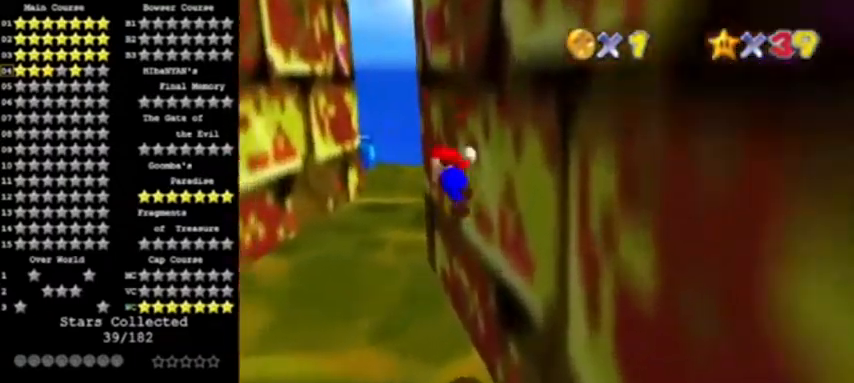
{"buttons": ["A"], "left_stick": "up-left", "events": [[33, "left_stick", "up-left"], [100, "C_DOWN", "down"], [300, "C_DOWN", "up"]]}
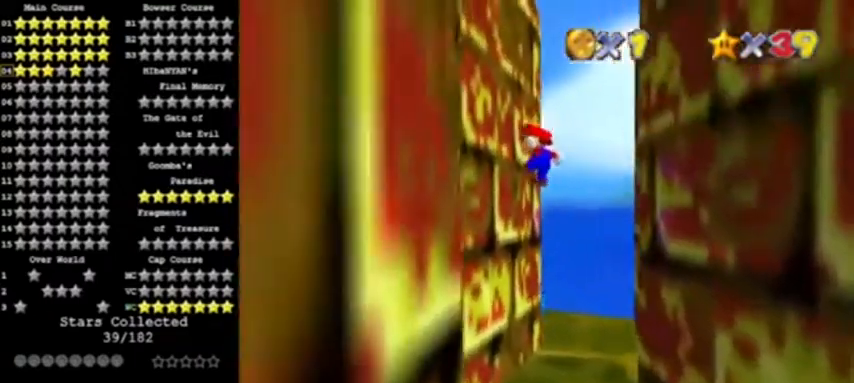
{"buttons": [], "left_stick": "right", "events": [[67, "left_stick", "left"], [101, "A", "up"], [267, "A", "down"], [334, "left_stick", "right"], [401, "A", "up"]]}
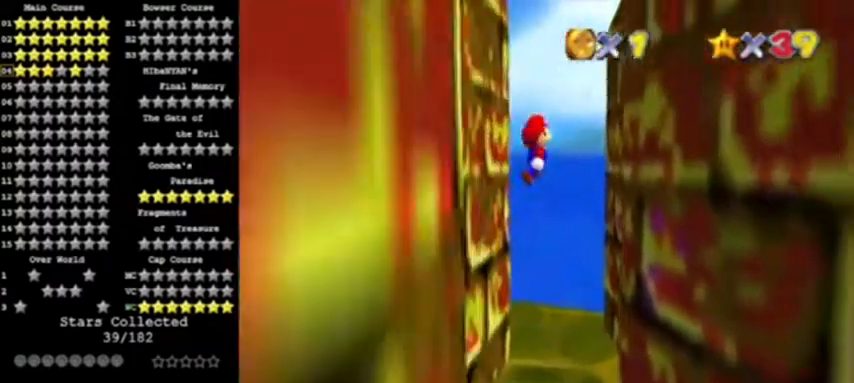
{"buttons": ["A"], "left_stick": "up", "events": [[133, "left_stick", "up-right"], [467, "A", "down"], [500, "left_stick", "up"]]}
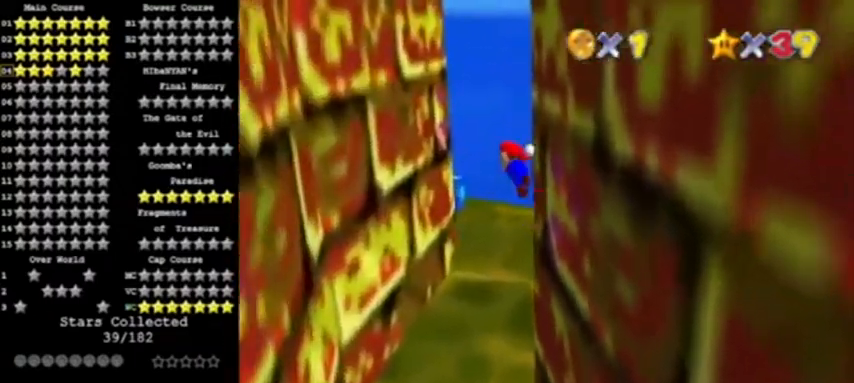
{"buttons": ["A"], "left_stick": "up", "events": []}
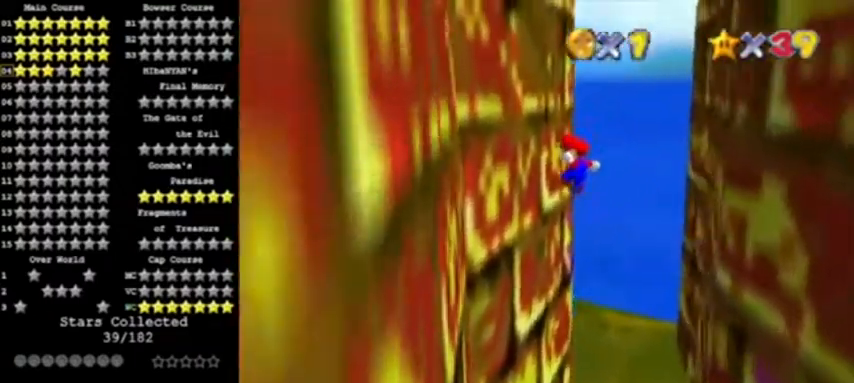
{"buttons": [], "left_stick": "up-right", "events": [[133, "A", "up"], [367, "A", "down"], [367, "left_stick", "up-right"], [467, "A", "up"]]}
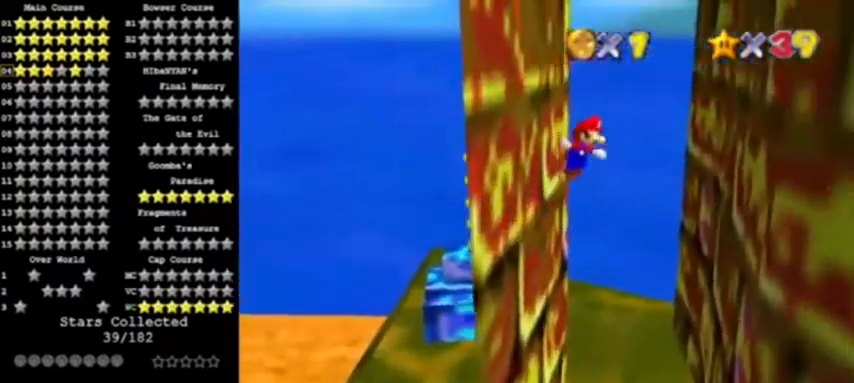
{"buttons": ["A"], "left_stick": "up-right", "events": [[501, "A", "down"]]}
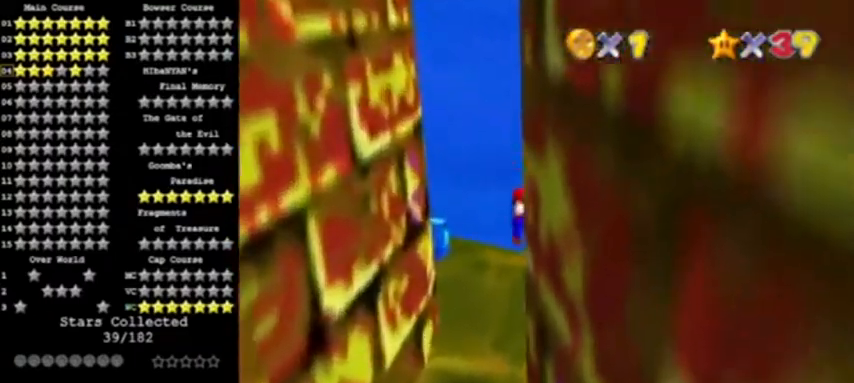
{"buttons": [], "left_stick": "up", "events": [[33, "left_stick", "up"], [200, "A", "up"]]}
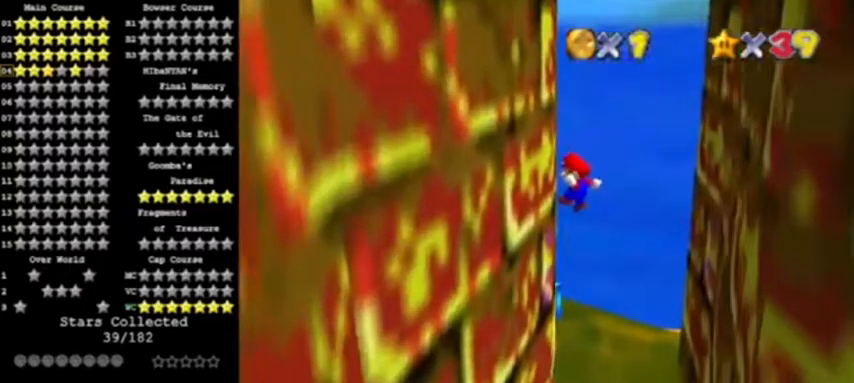
{"buttons": [], "left_stick": "up-right", "events": [[301, "A", "down"], [301, "left_stick", "up-right"], [367, "A", "up"]]}
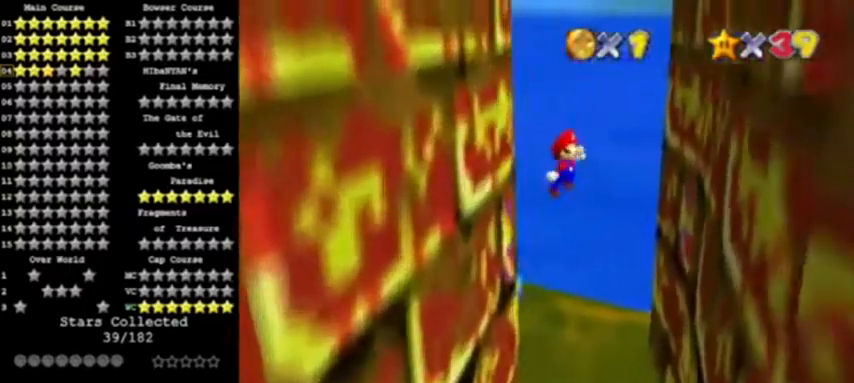
{"buttons": ["A"], "left_stick": "up", "events": [[467, "A", "down"], [467, "left_stick", "up"]]}
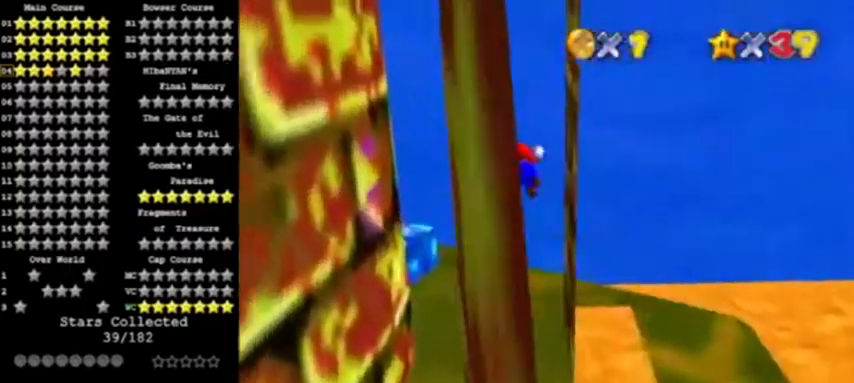
{"buttons": [], "left_stick": "up", "events": [[167, "left_stick", "up-left"], [201, "A", "up"], [334, "left_stick", "up"]]}
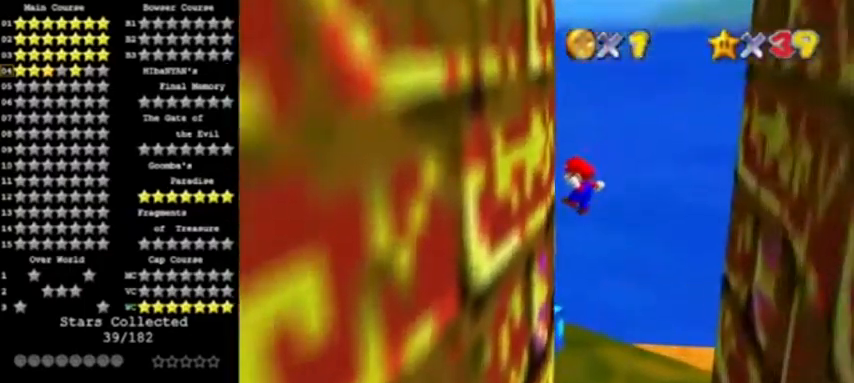
{"buttons": [], "left_stick": "up", "events": [[167, "A", "down"], [233, "A", "up"], [267, "left_stick", "up-right"], [500, "left_stick", "up"]]}
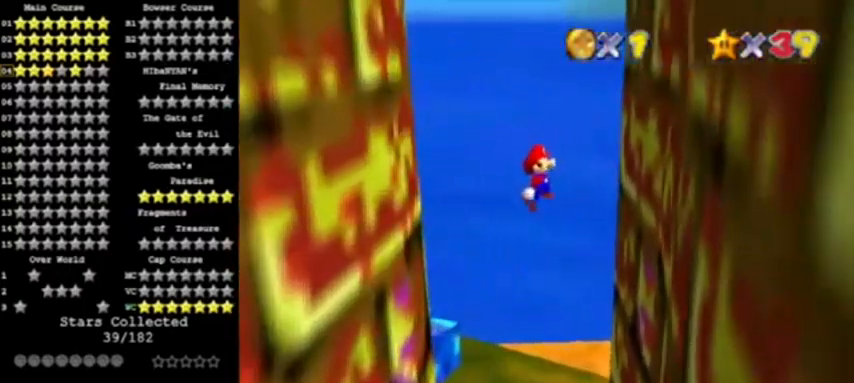
{"buttons": ["A"], "left_stick": "up-left", "events": [[367, "A", "down"], [401, "left_stick", "up-left"]]}
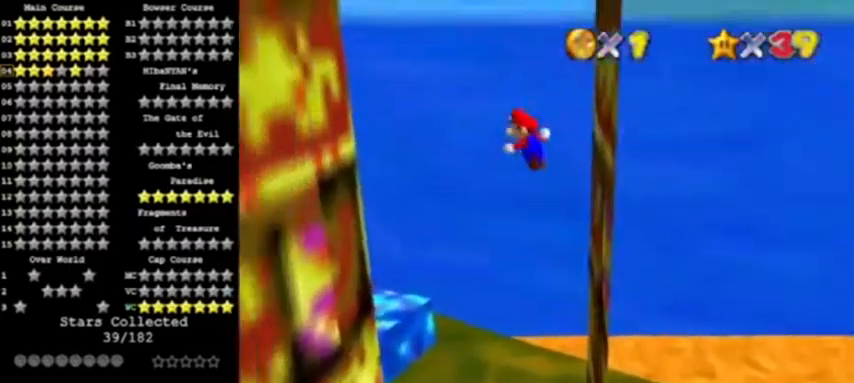
{"buttons": ["A"], "left_stick": "up-left", "events": [[167, "C_LEFT", "down"], [367, "C_LEFT", "up"]]}
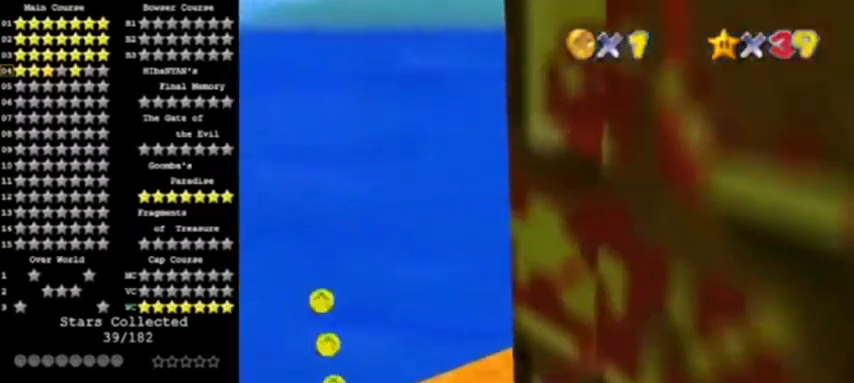
{"buttons": [], "left_stick": "up-left", "events": [[434, "A", "up"]]}